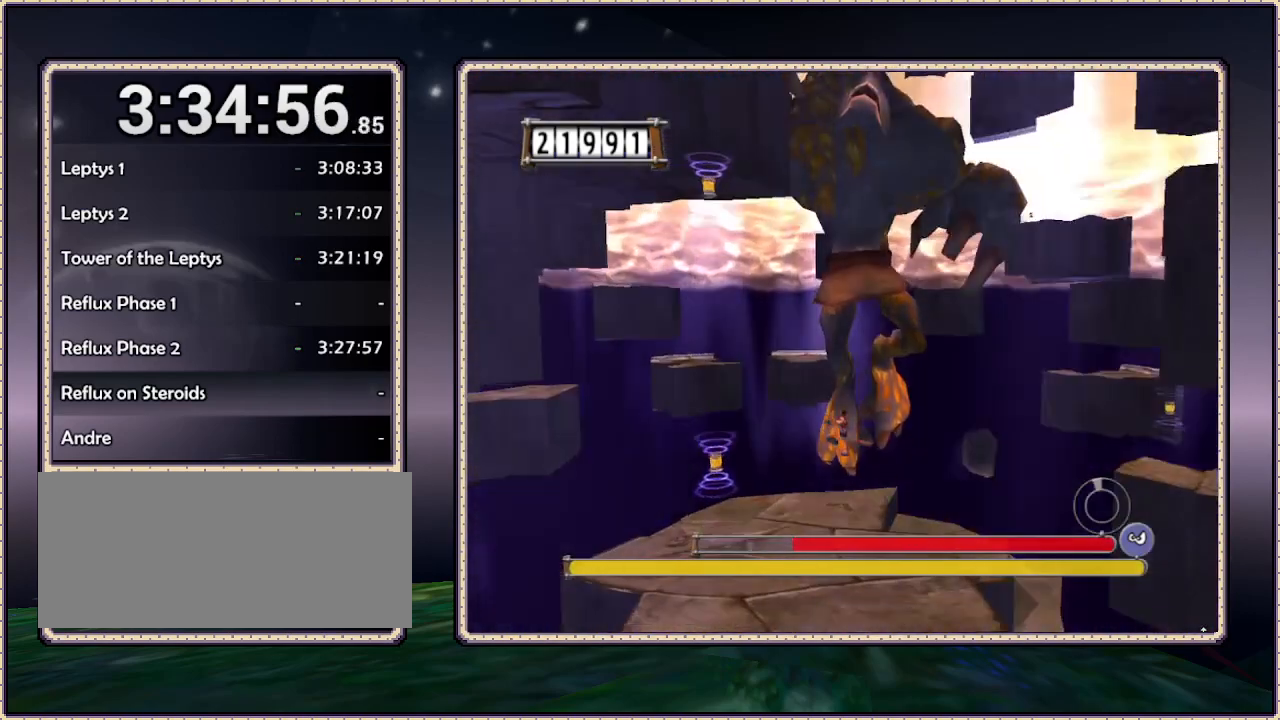
Gameplay with a controller (PlayStation layout); each line is a JSON object with the inputs held at the frame after it. "events" lists button and stick changes between this image and that frame as [ms after this image, input, new state], when the widget could be followed in between. Not read: HOME L3 R3 SQUARE.
{"buttons": ["DPAD_DOWN", "DPAD_LEFT"], "events": []}
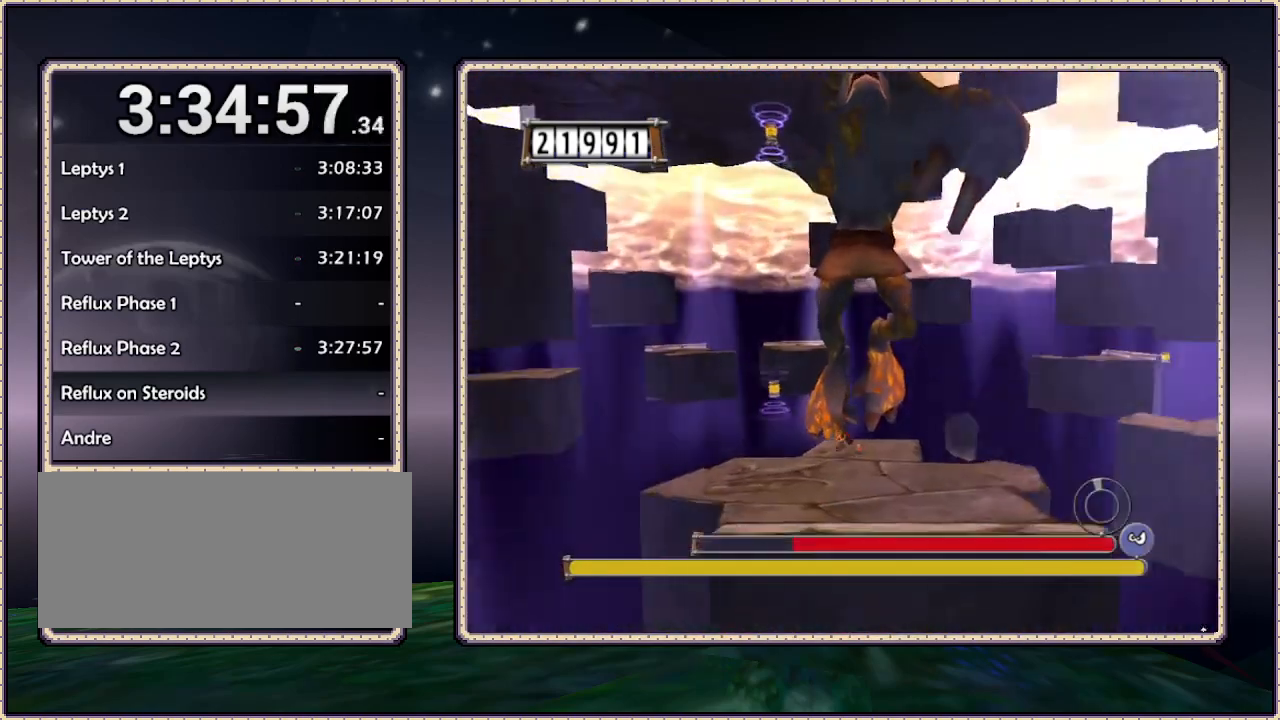
{"buttons": ["CIRCLE", "DPAD_LEFT"], "events": [[400, "CIRCLE", "down"], [500, "DPAD_DOWN", "up"]]}
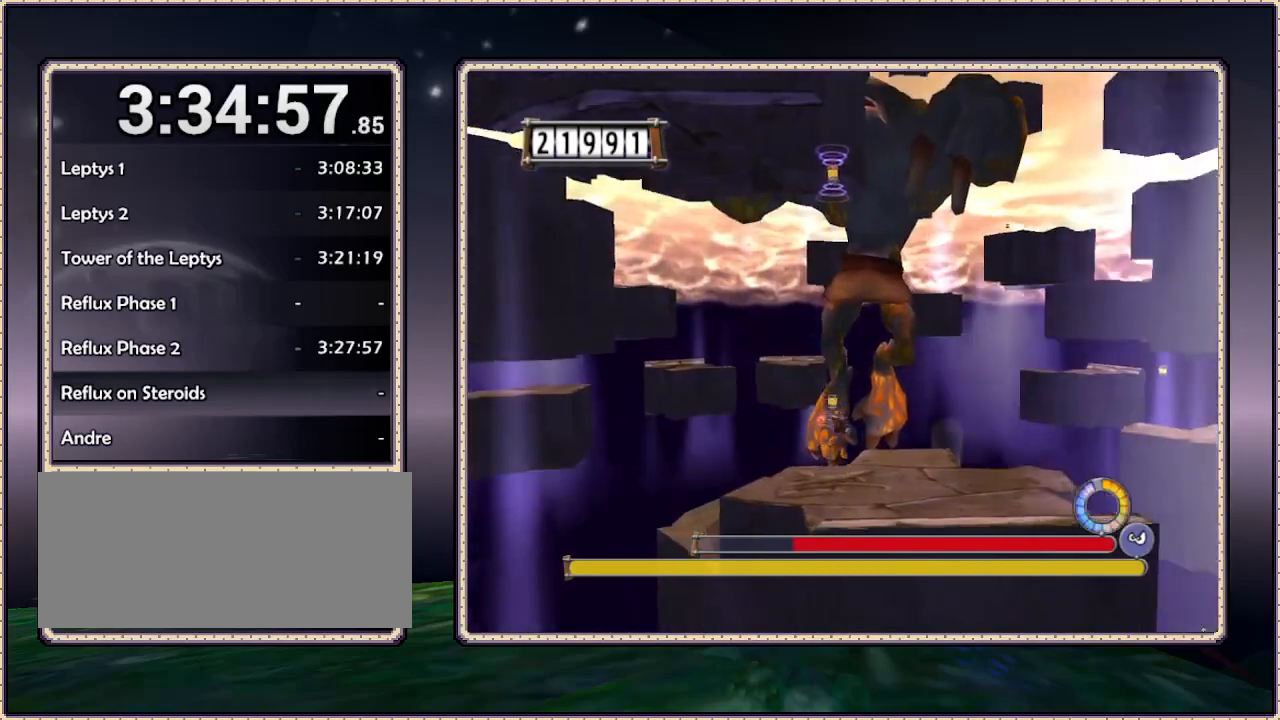
{"buttons": ["CIRCLE"], "events": [[50, "DPAD_UP", "down"], [83, "DPAD_LEFT", "up"], [133, "CIRCLE", "up"], [200, "CIRCLE", "down"], [233, "DPAD_UP", "up"]]}
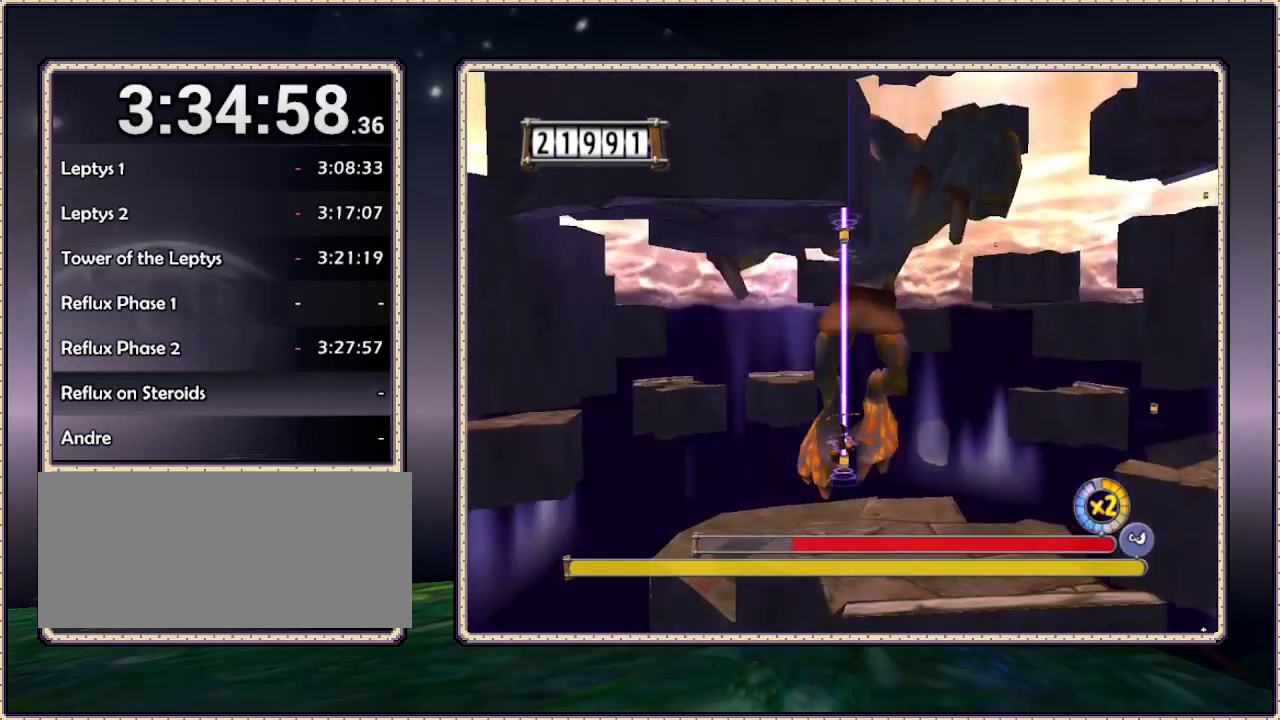
{"buttons": ["CIRCLE"], "events": []}
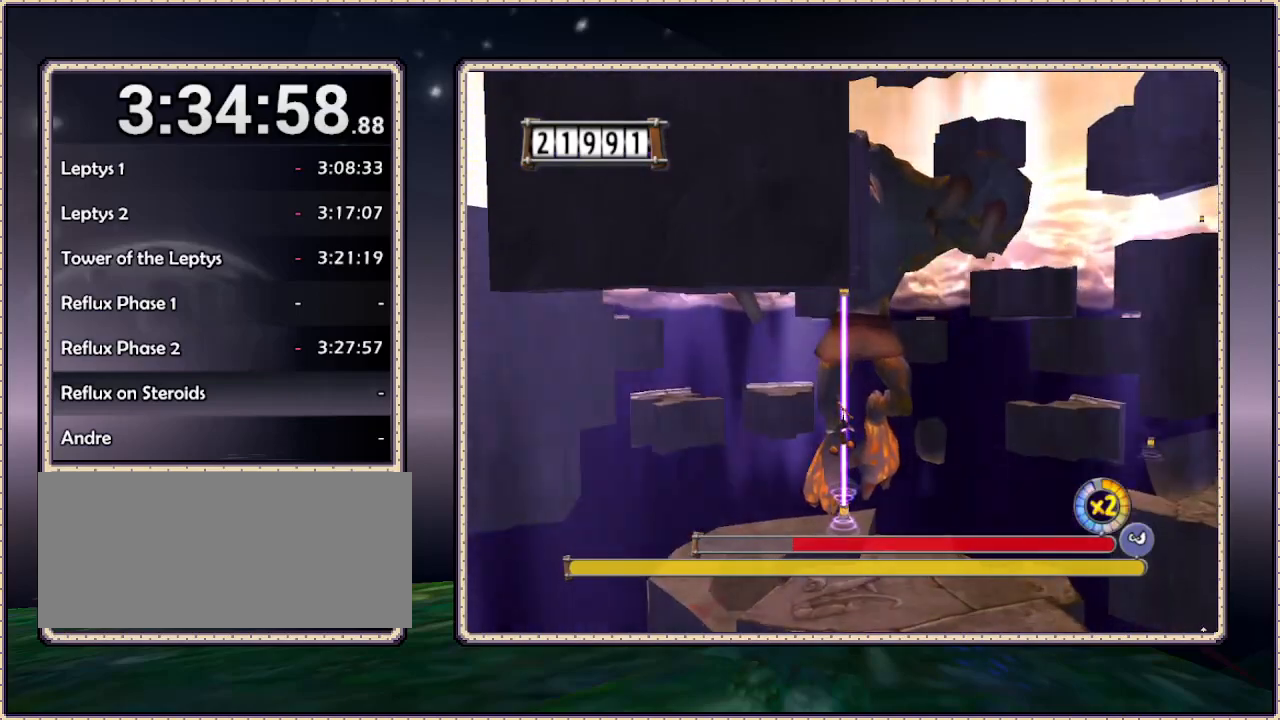
{"buttons": ["CIRCLE"], "events": []}
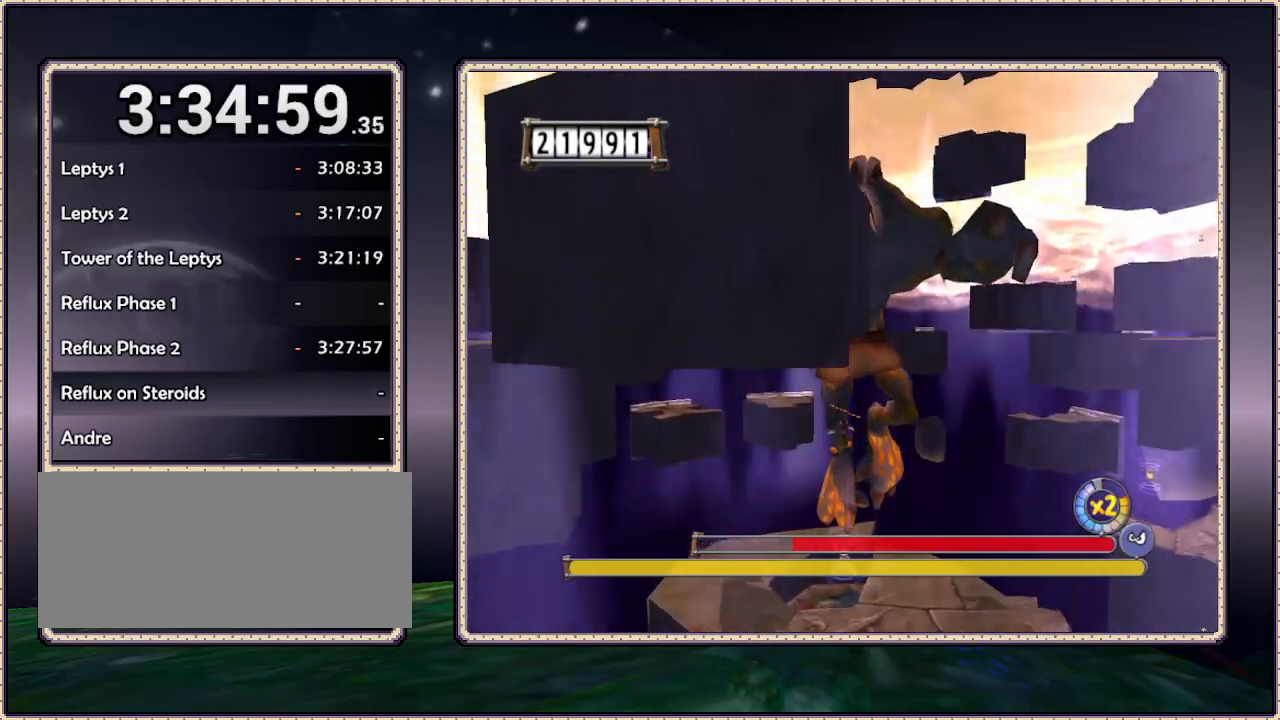
{"buttons": ["CIRCLE", "DPAD_RIGHT"], "events": [[283, "DPAD_RIGHT", "down"]]}
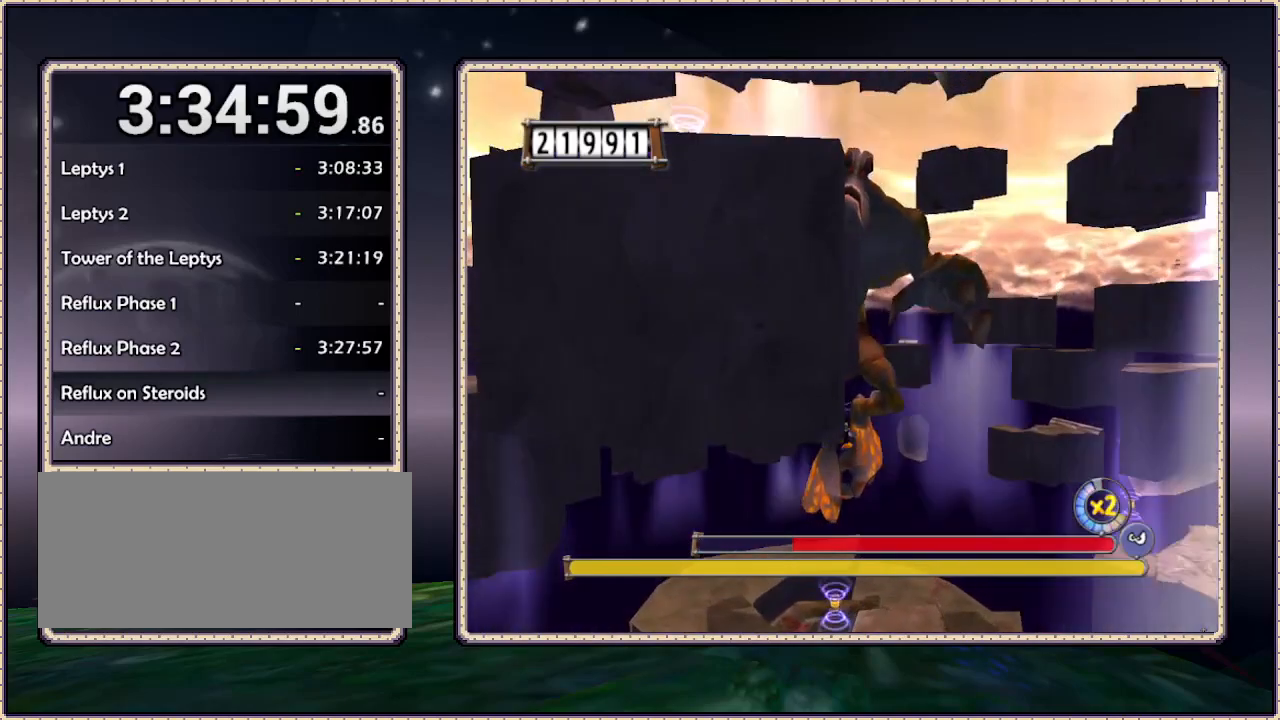
{"buttons": ["CIRCLE"], "events": [[450, "DPAD_RIGHT", "up"]]}
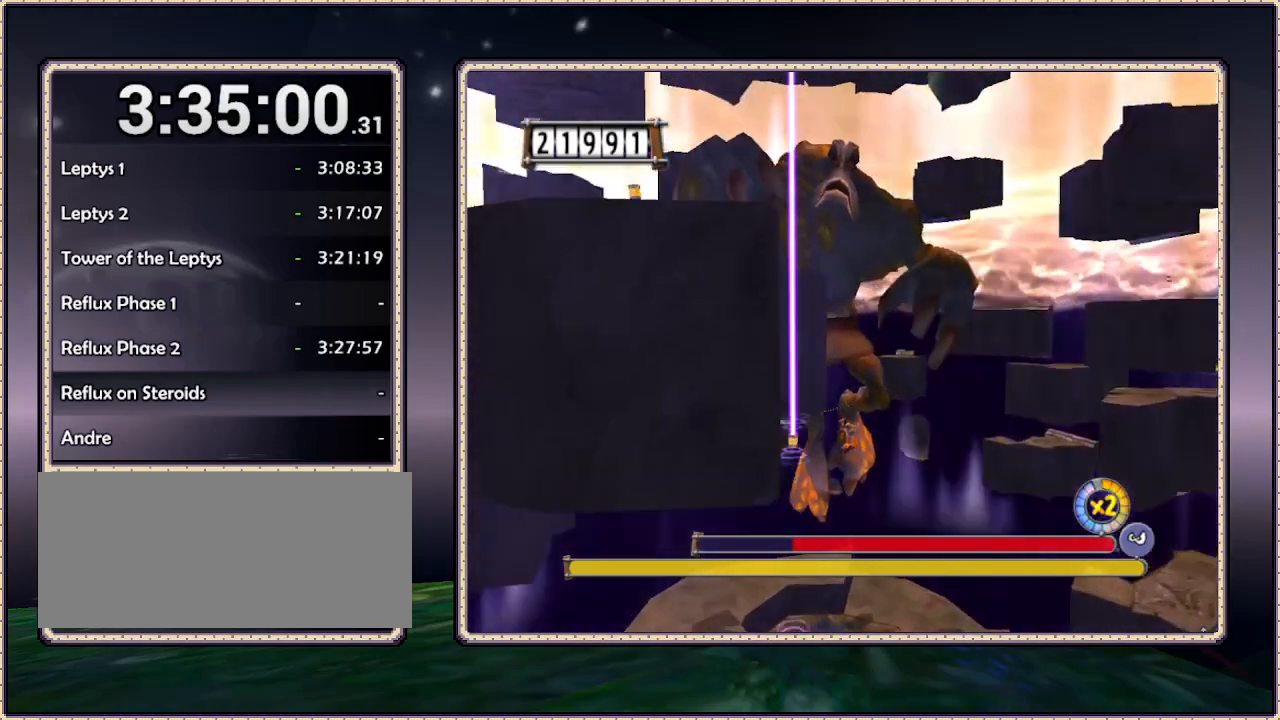
{"buttons": ["CIRCLE"], "events": []}
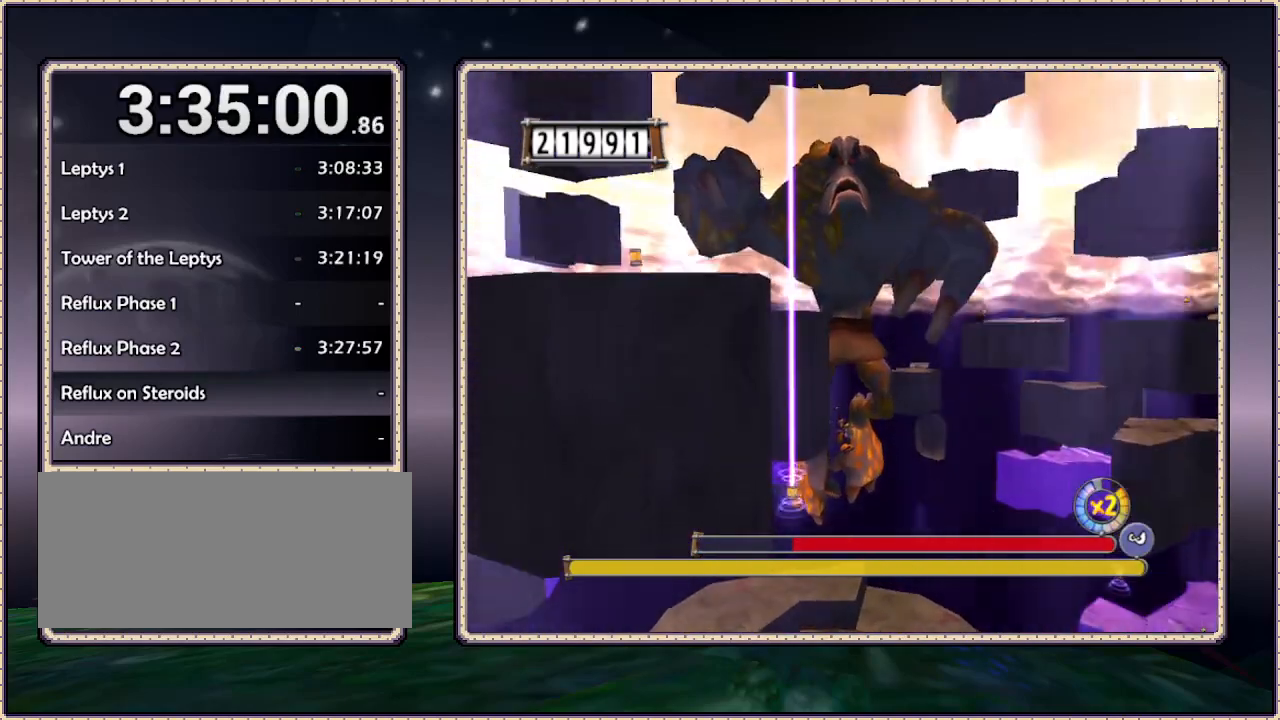
{"buttons": ["CIRCLE"], "events": []}
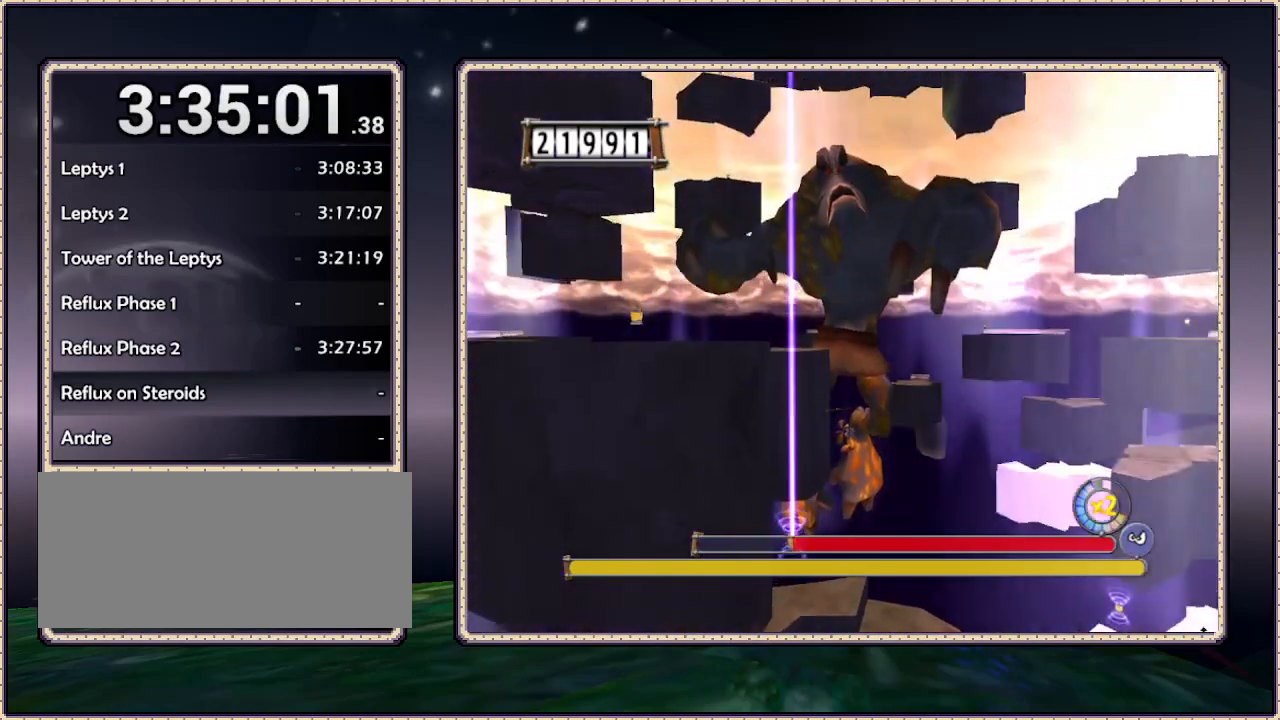
{"buttons": ["CIRCLE", "DPAD_LEFT"], "events": [[83, "DPAD_DOWN", "down"], [350, "DPAD_LEFT", "down"], [400, "DPAD_DOWN", "up"]]}
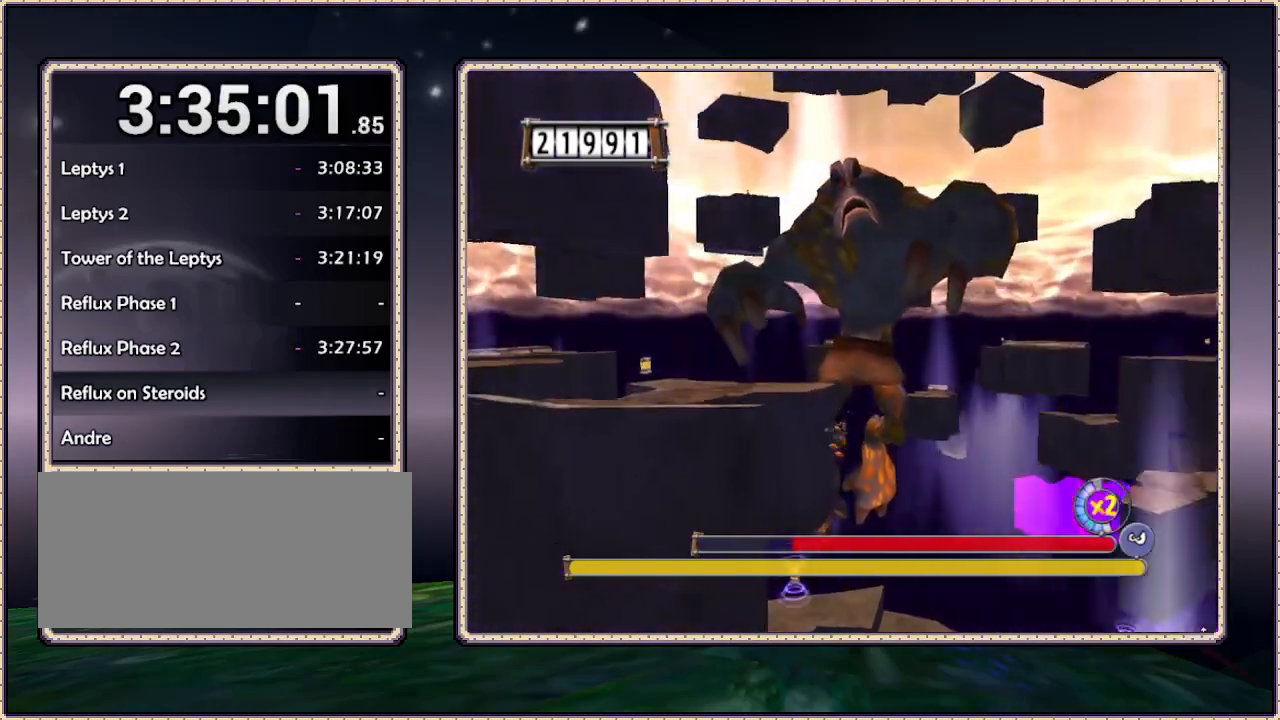
{"buttons": ["CIRCLE", "DPAD_LEFT"], "events": []}
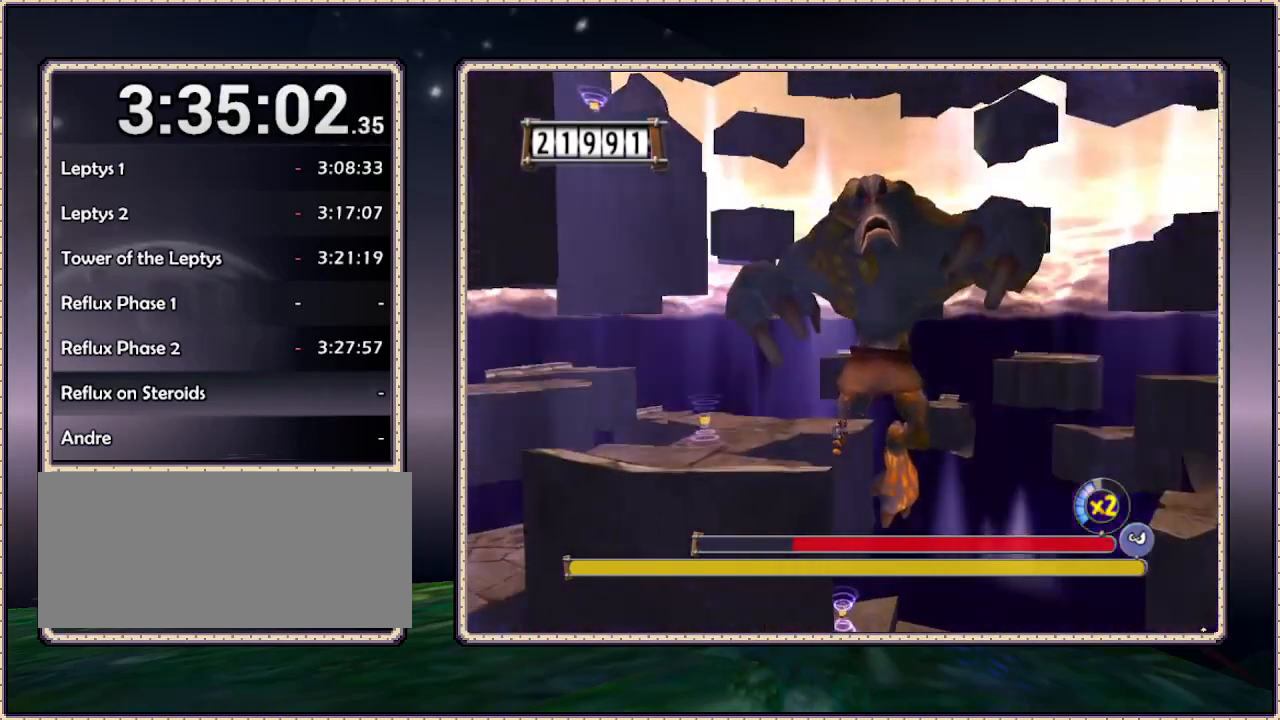
{"buttons": ["DPAD_LEFT"], "events": [[250, "CIRCLE", "up"]]}
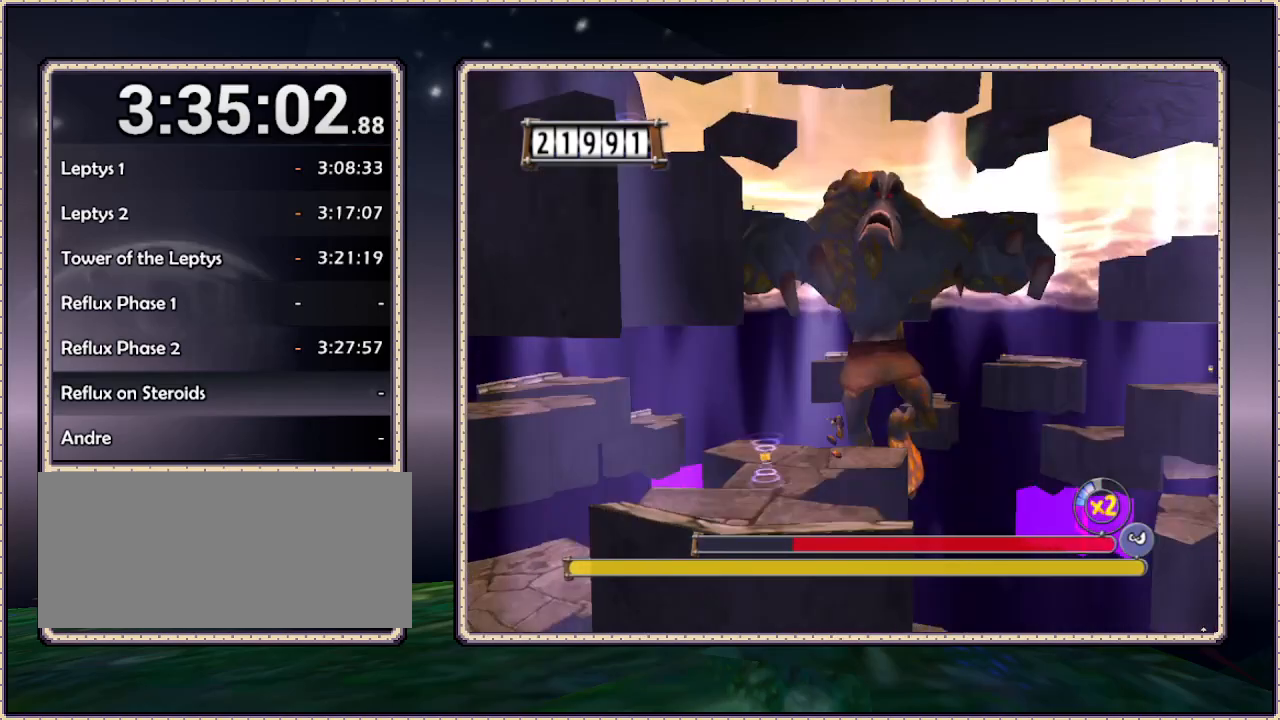
{"buttons": ["DPAD_LEFT"], "events": [[250, "DPAD_UP", "down"], [450, "DPAD_UP", "up"]]}
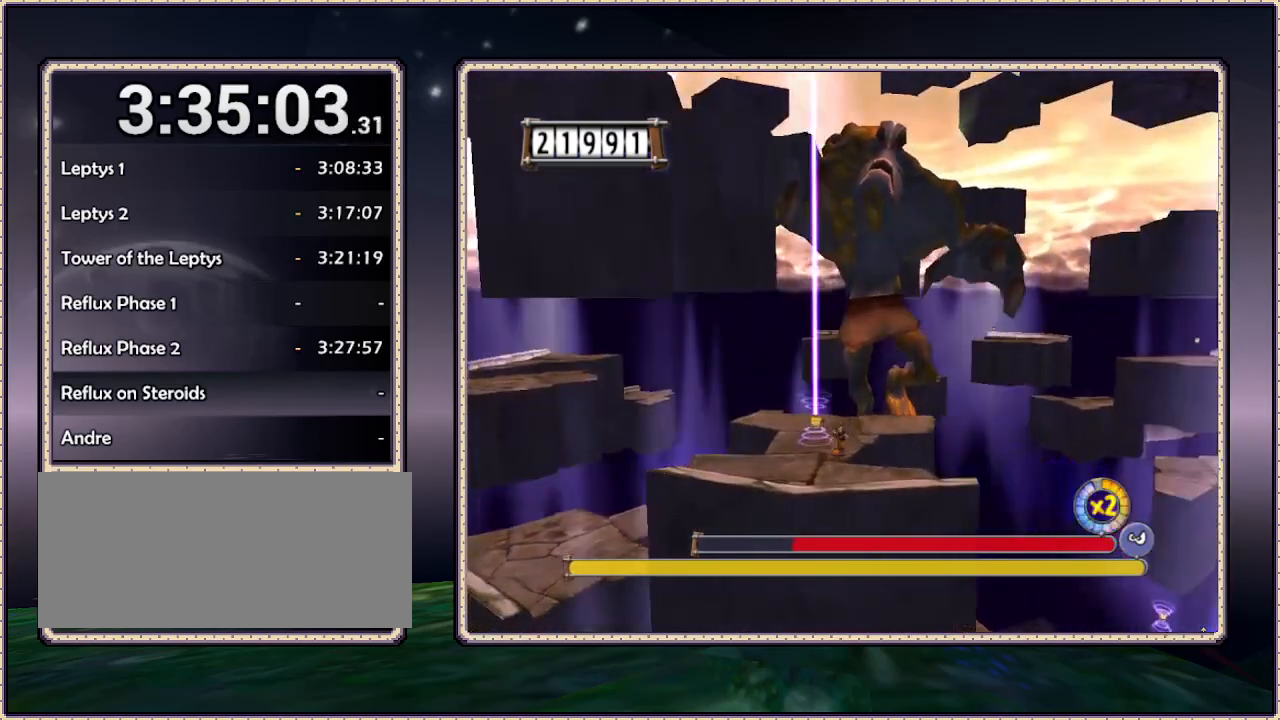
{"buttons": ["CIRCLE", "DPAD_DOWN", "DPAD_RIGHT"], "events": [[133, "DPAD_UP", "down"], [150, "CIRCLE", "down"], [200, "DPAD_LEFT", "up"], [283, "DPAD_RIGHT", "down"], [300, "DPAD_UP", "up"], [350, "CIRCLE", "up"], [417, "CIRCLE", "down"], [450, "DPAD_DOWN", "down"]]}
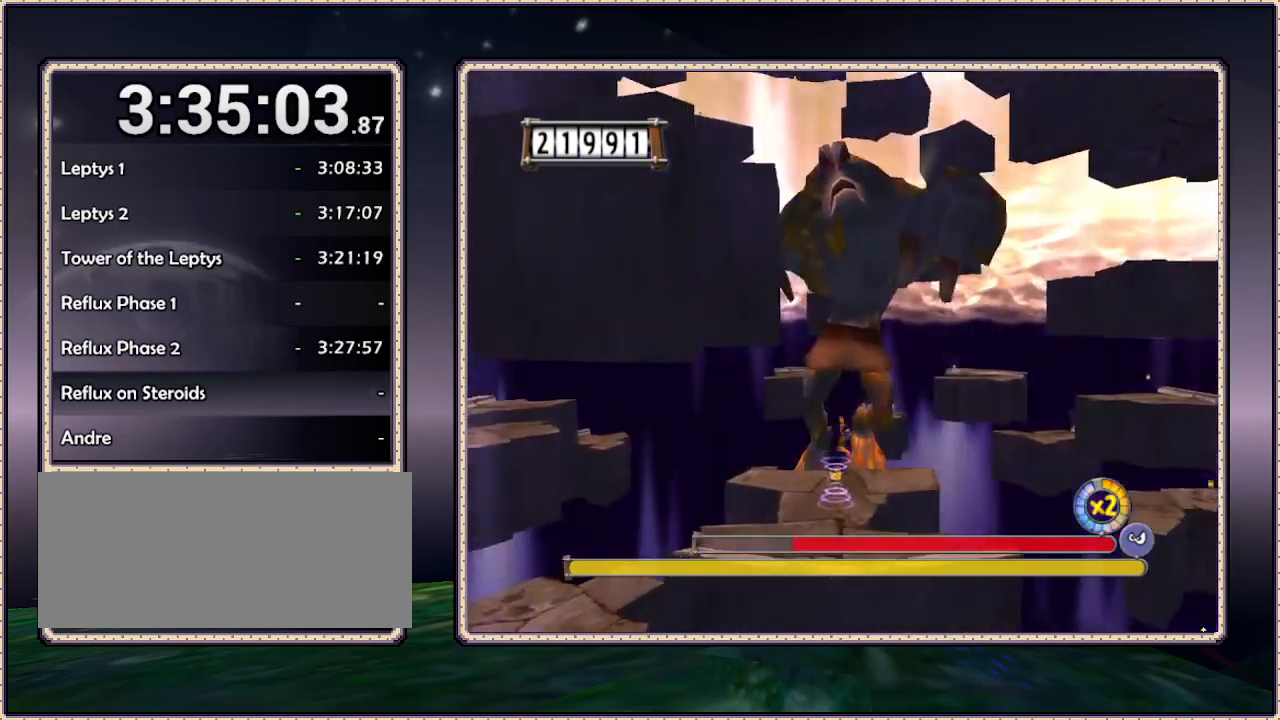
{"buttons": ["CIRCLE", "DPAD_LEFT"], "events": [[300, "DPAD_DOWN", "up"], [300, "DPAD_RIGHT", "up"], [400, "DPAD_LEFT", "down"]]}
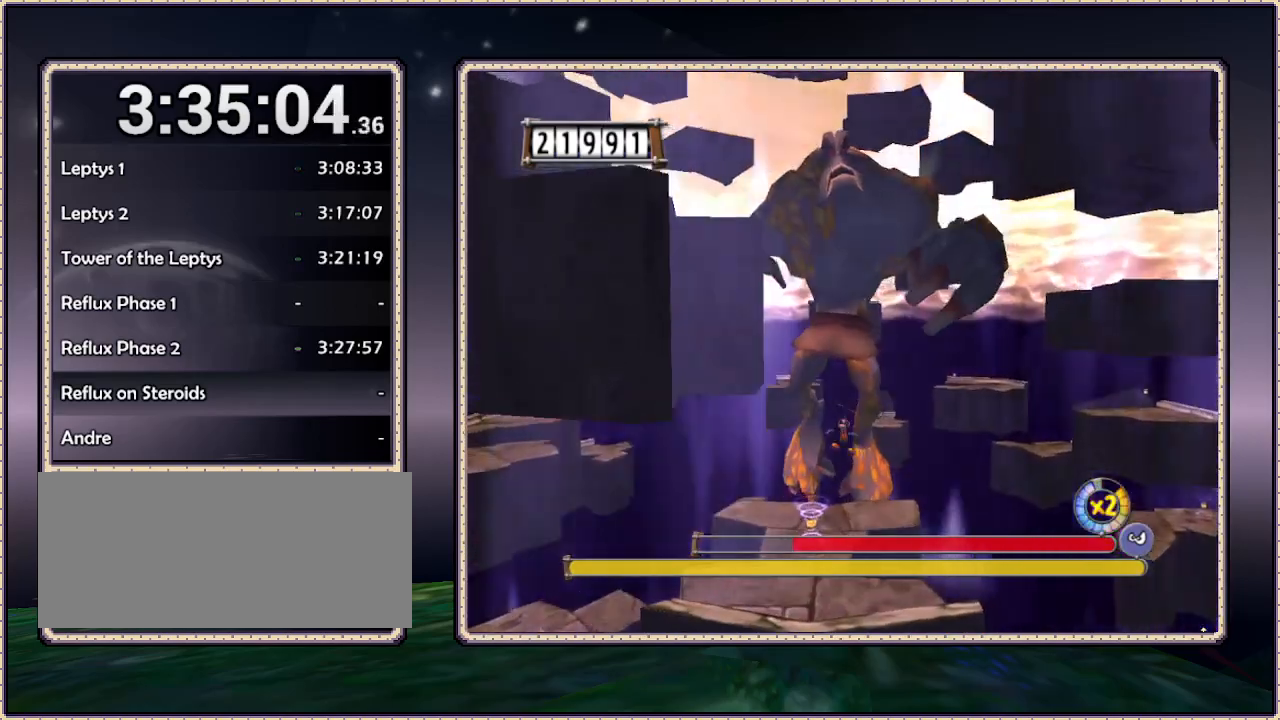
{"buttons": ["CIRCLE", "DPAD_DOWN"], "events": [[450, "DPAD_DOWN", "down"], [450, "DPAD_LEFT", "up"]]}